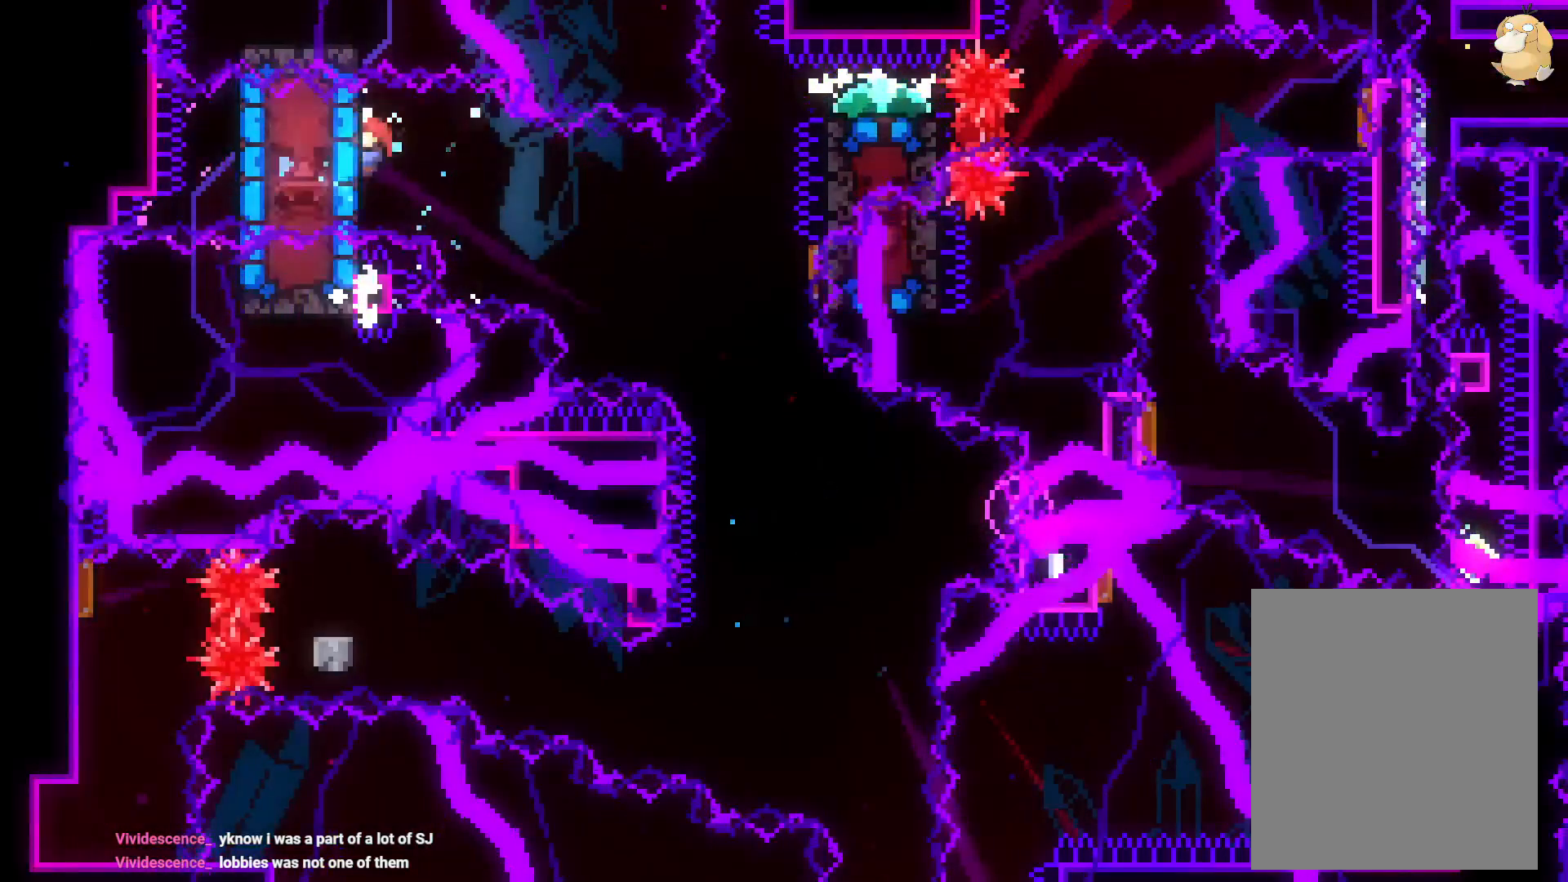
Gameplay with a controller (Nintendo layout); each line is a JSON object with the inputs held at the frame after it (dt_ms = milliseconds from this image to that frame). "events" lists button and stick changes between this image and that frame as [ms after this image, input, new state], when the widget could be followed in between. Not read: HOME L3 R3.
{"dt_ms": 500, "buttons": ["A", "L2"], "left_stick": "center", "right_stick": "center", "events": [[50, "B", "up"], [133, "DPAD_DOWN", "up"], [133, "Y", "up"], [250, "DPAD_UP", "down"], [433, "DPAD_RIGHT", "up"], [450, "DPAD_UP", "up"], [483, "A", "down"]]}
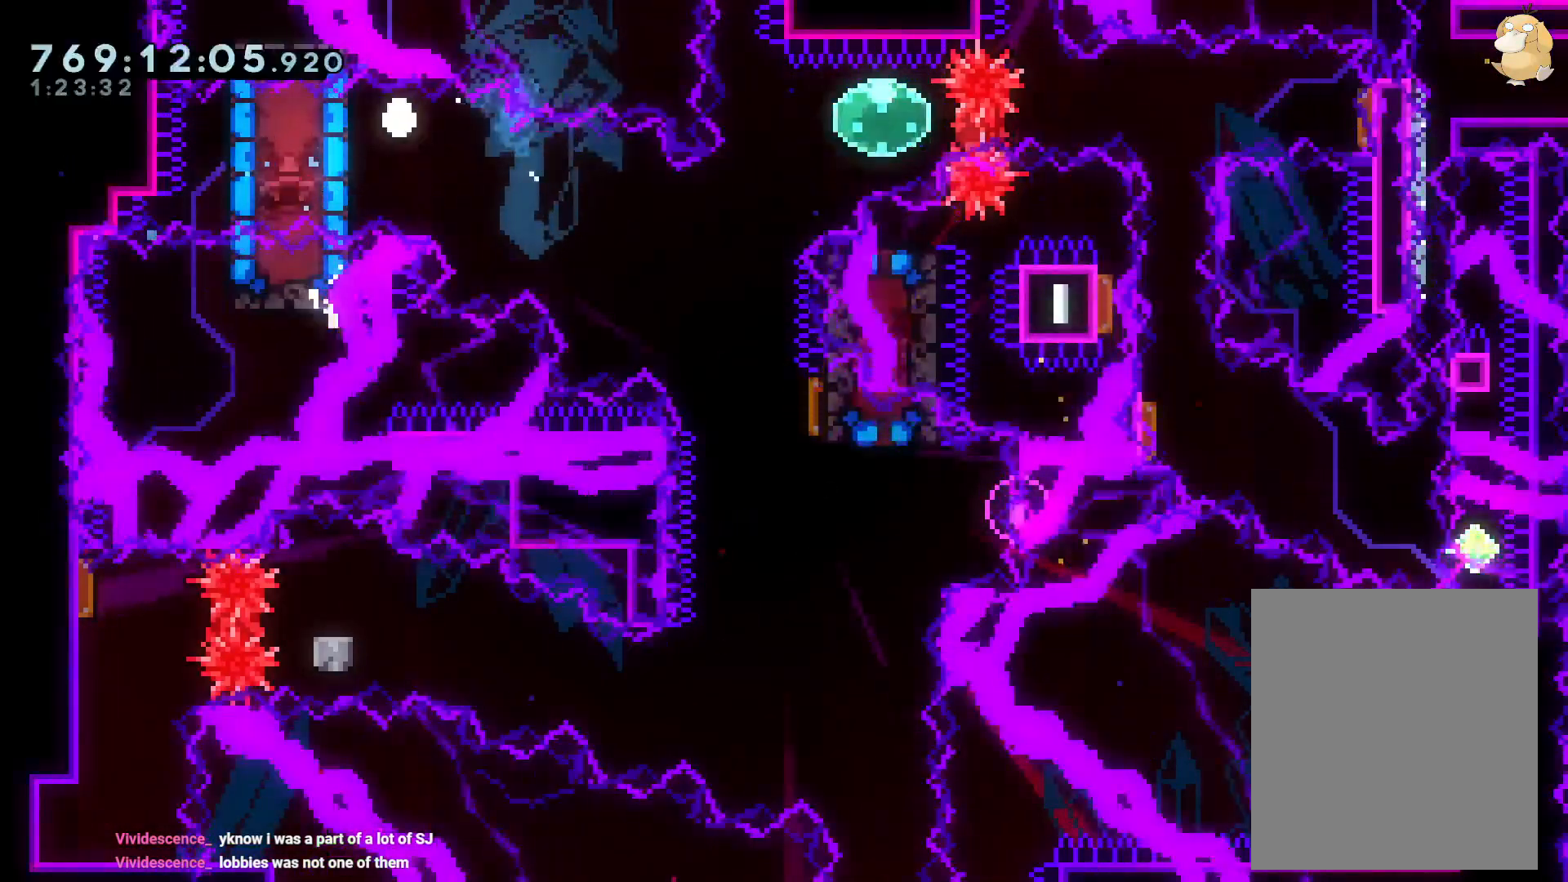
{"dt_ms": 500, "buttons": ["L2", "DPAD_RIGHT"], "left_stick": "center", "right_stick": "center", "events": [[33, "L2", "up"], [117, "A", "up"], [233, "L2", "down"], [433, "DPAD_RIGHT", "down"]]}
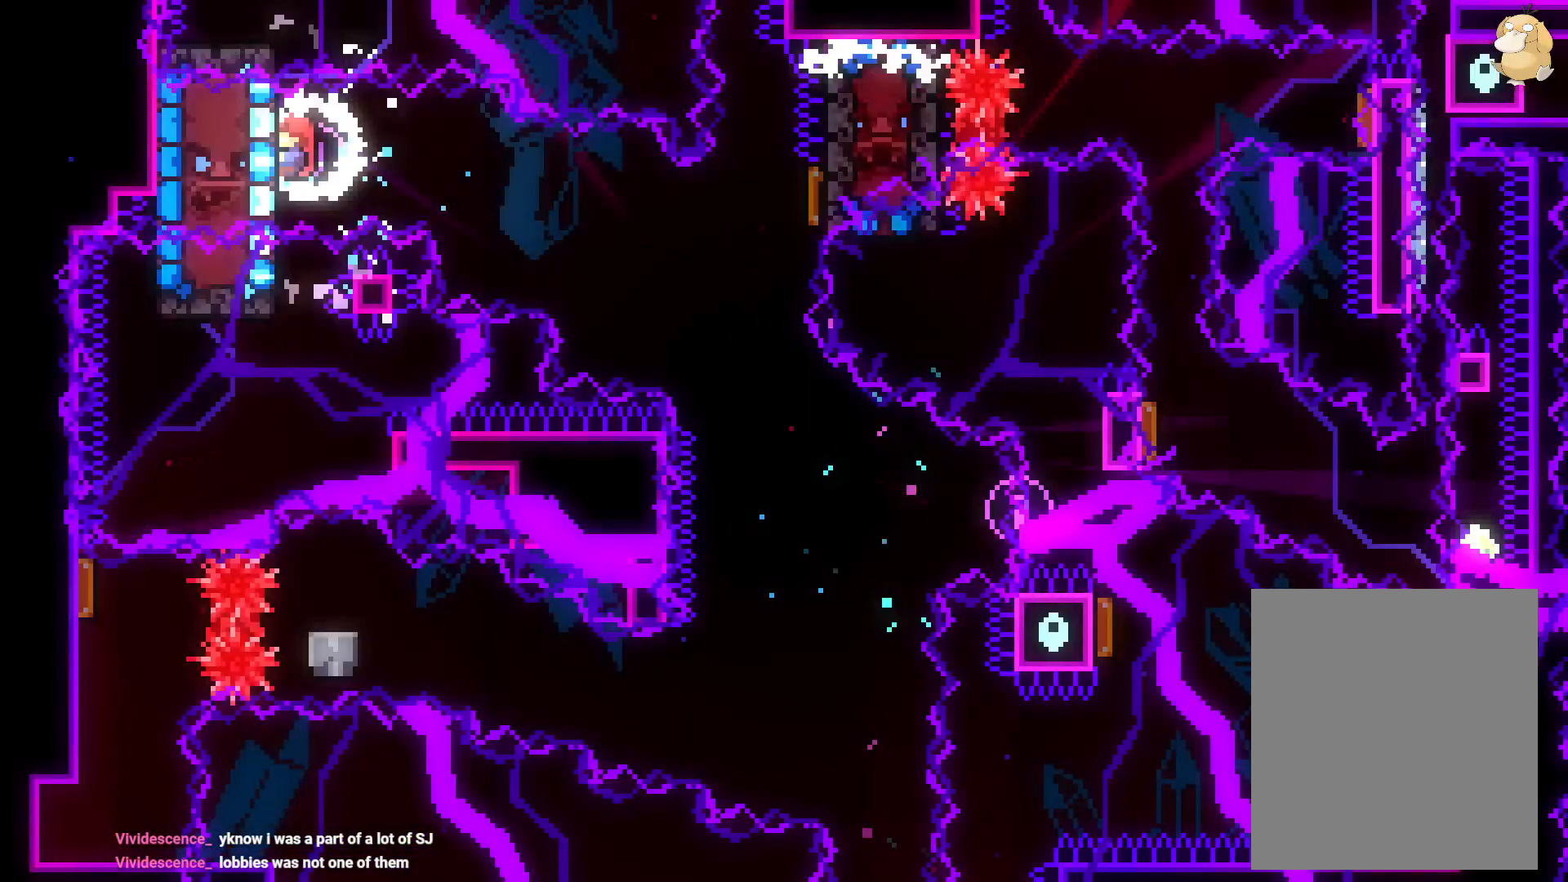
{"dt_ms": 500, "buttons": ["Y", "L2", "DPAD_DOWN", "DPAD_RIGHT"], "left_stick": "center", "right_stick": "center", "events": [[350, "DPAD_DOWN", "down"], [383, "B", "down"], [417, "Y", "down"], [467, "B", "up"]]}
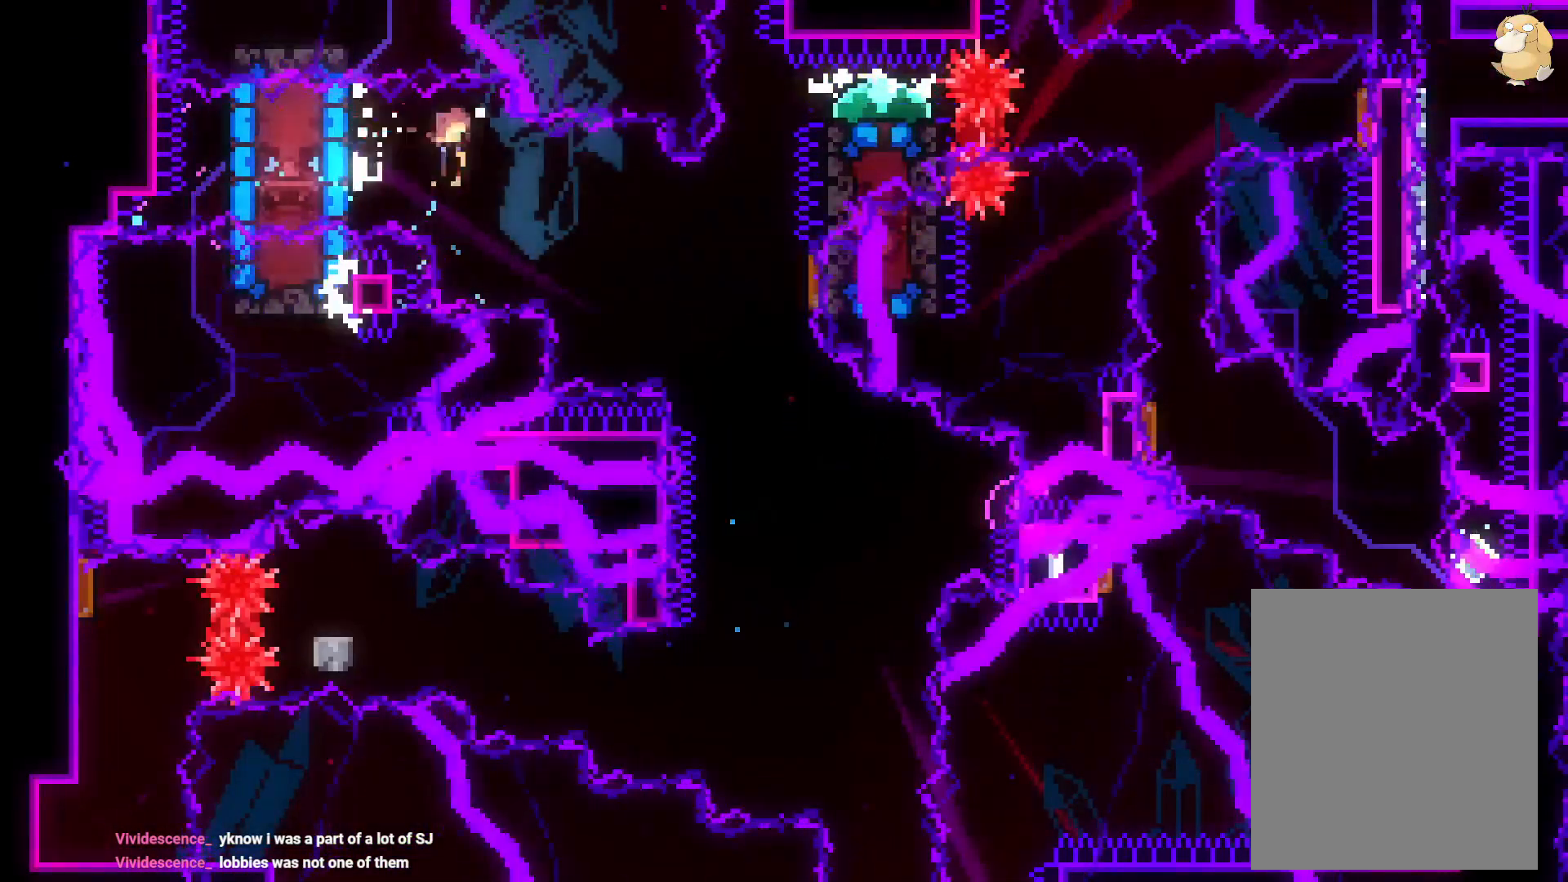
{"dt_ms": 500, "buttons": ["DPAD_RIGHT"], "left_stick": "center", "right_stick": "center", "events": [[83, "Y", "up"], [117, "DPAD_DOWN", "up"], [150, "L2", "up"], [183, "DPAD_UP", "down"], [233, "Y", "down"], [383, "DPAD_UP", "up"], [383, "Y", "up"]]}
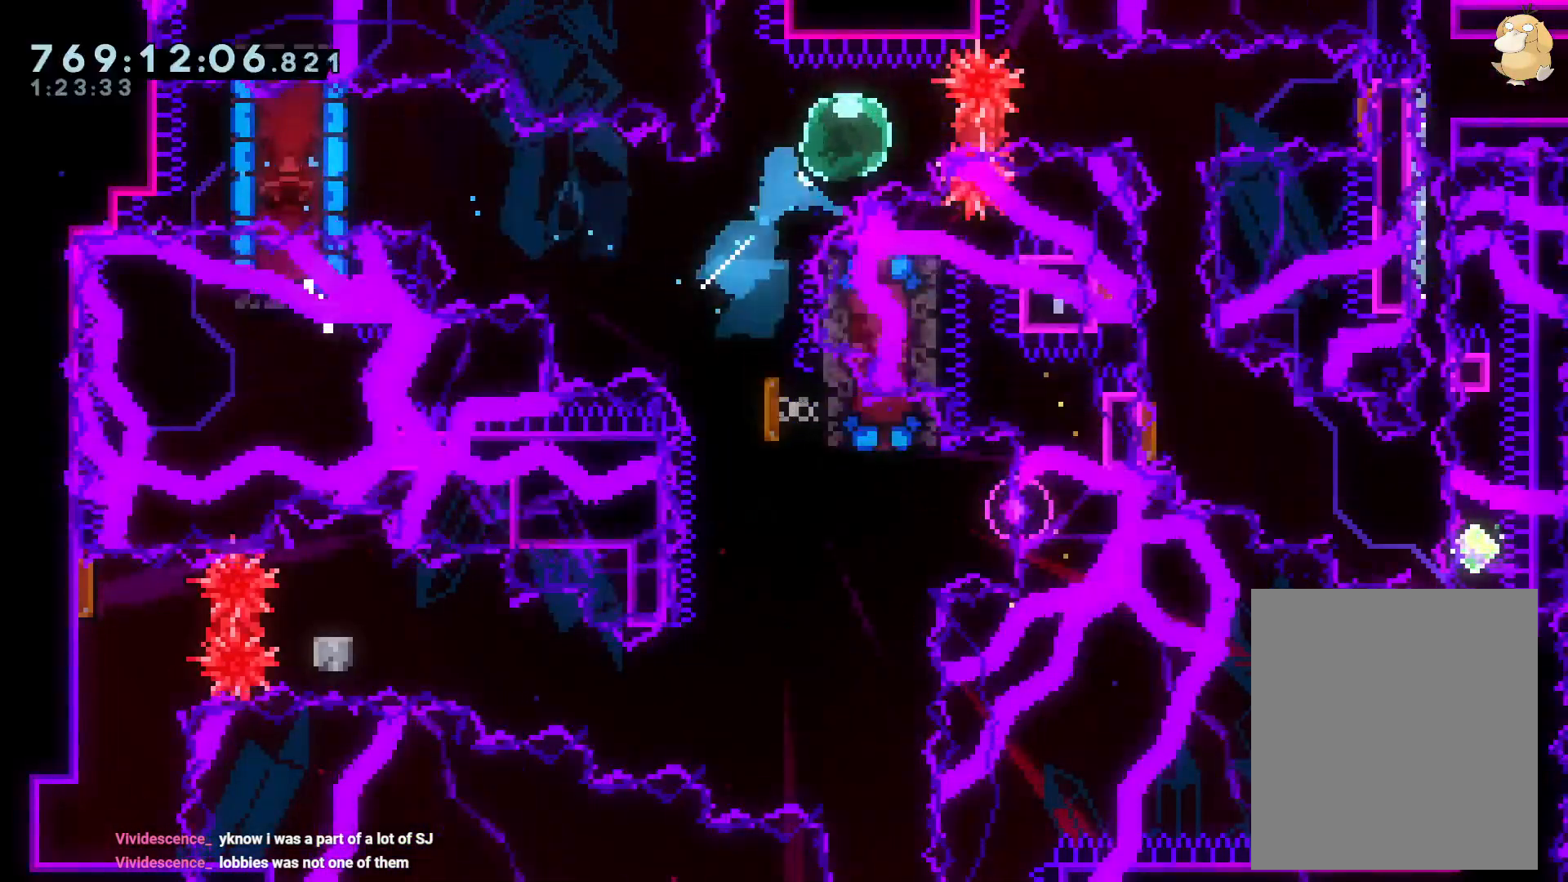
{"dt_ms": 500, "buttons": ["DPAD_LEFT"], "left_stick": "center", "right_stick": "center", "events": [[17, "R1", "down"], [133, "R1", "up"], [250, "R1", "down"], [383, "R1", "up"], [467, "DPAD_DOWN", "down"], [467, "DPAD_RIGHT", "up"], [483, "DPAD_DOWN", "up"], [483, "DPAD_LEFT", "down"]]}
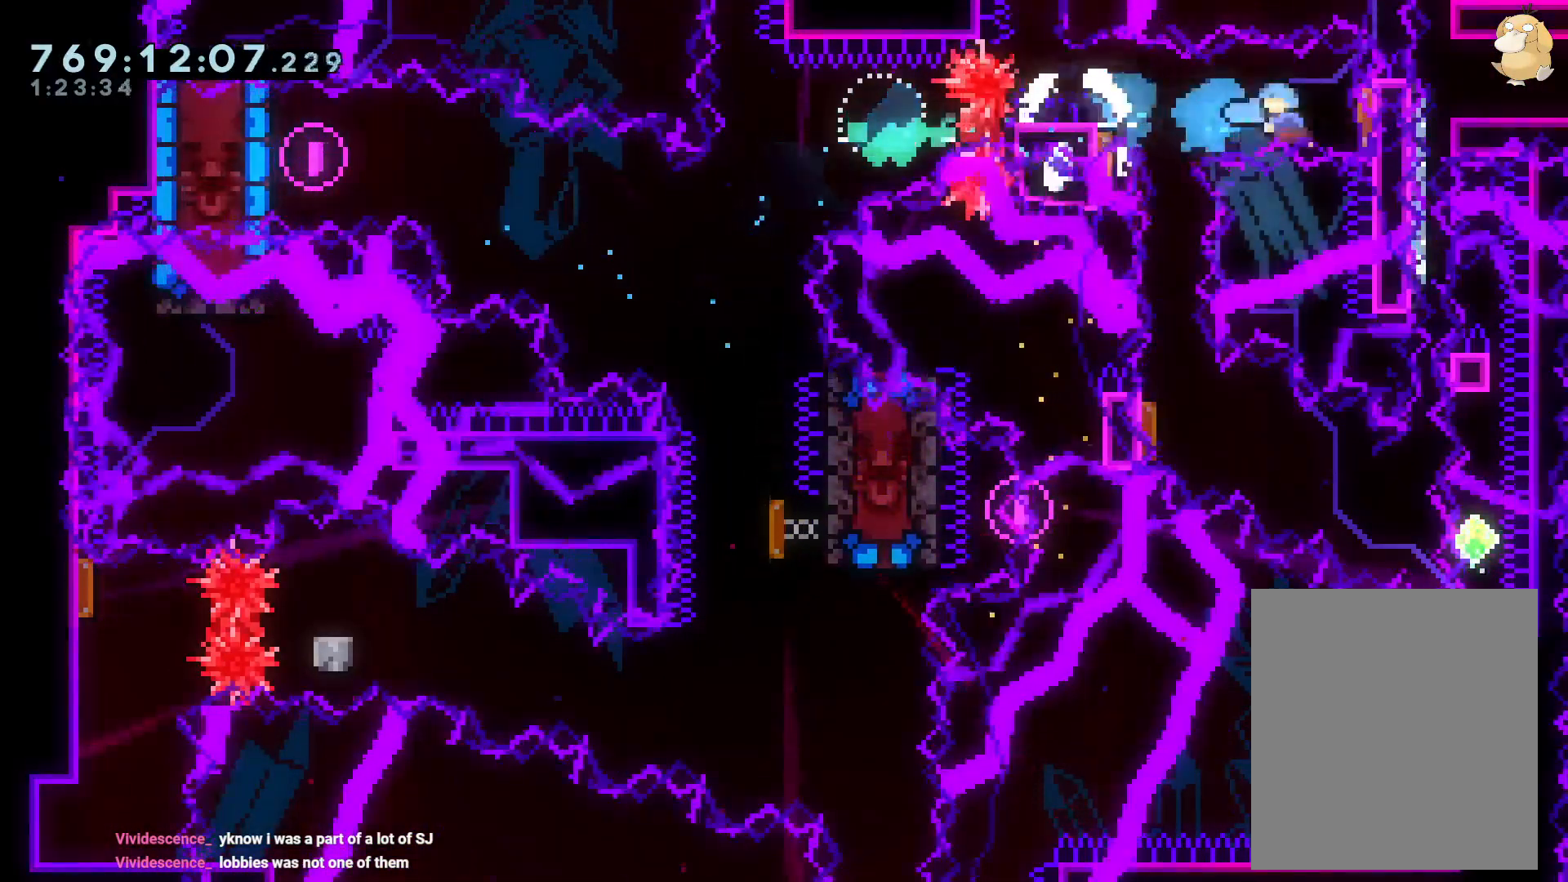
{"dt_ms": 500, "buttons": [], "left_stick": "center", "right_stick": "center", "events": [[33, "R1", "down"], [150, "R1", "up"], [167, "DPAD_LEFT", "up"], [217, "DPAD_DOWN", "down"], [250, "R1", "down"], [400, "R1", "up"], [433, "DPAD_DOWN", "up"]]}
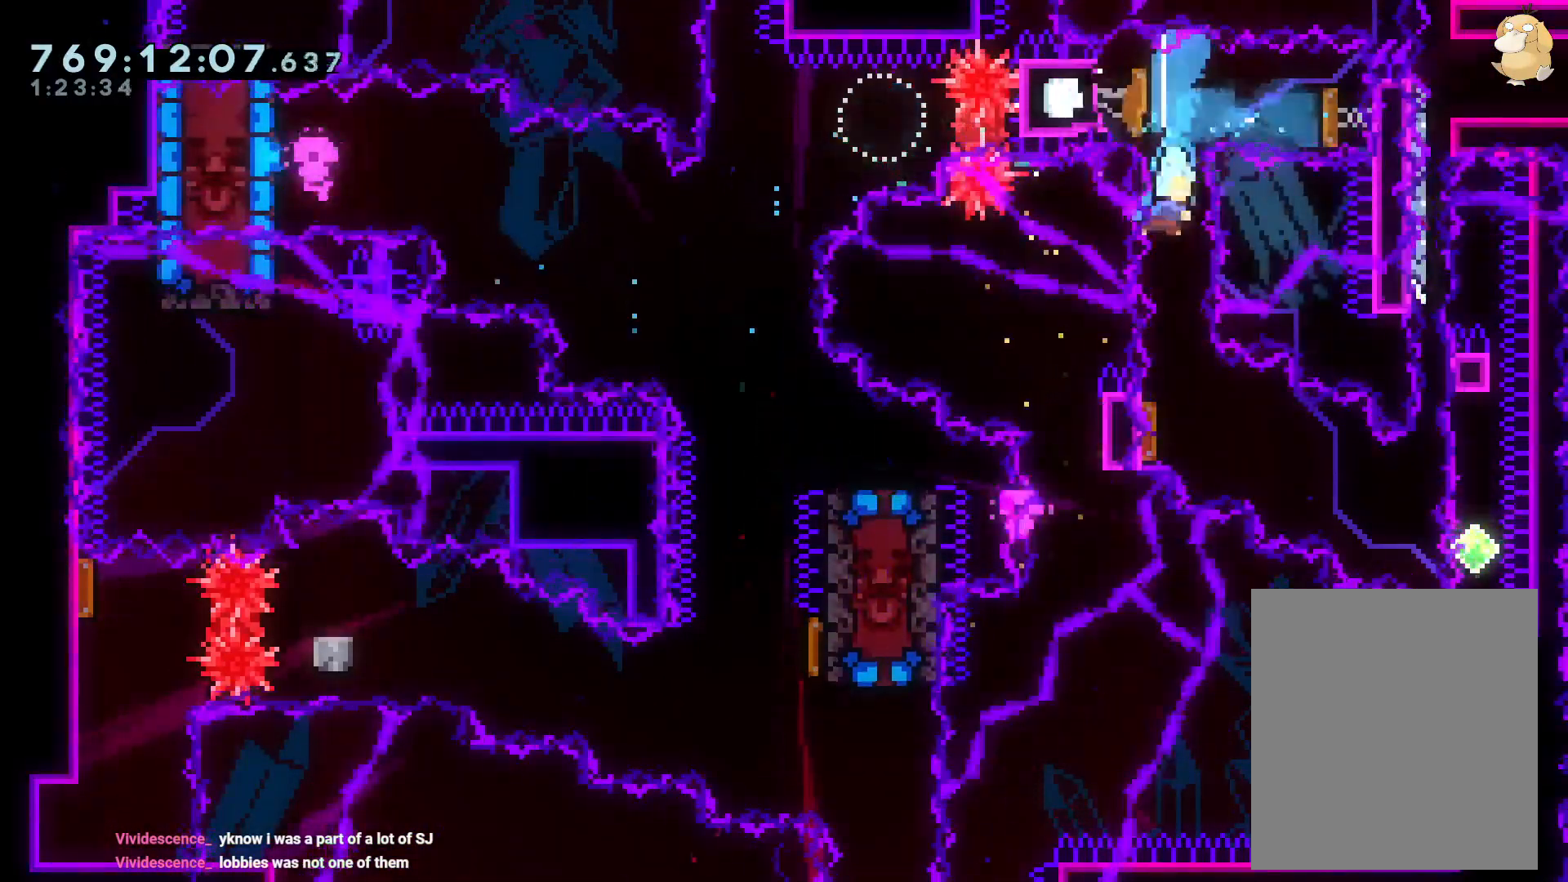
{"dt_ms": 500, "buttons": ["DPAD_UP"], "left_stick": "center", "right_stick": "center", "events": [[67, "DPAD_DOWN", "down"], [67, "DPAD_RIGHT", "down"], [67, "R1", "down"], [217, "R1", "up"], [283, "DPAD_DOWN", "up"], [333, "DPAD_UP", "down"], [367, "DPAD_RIGHT", "up"]]}
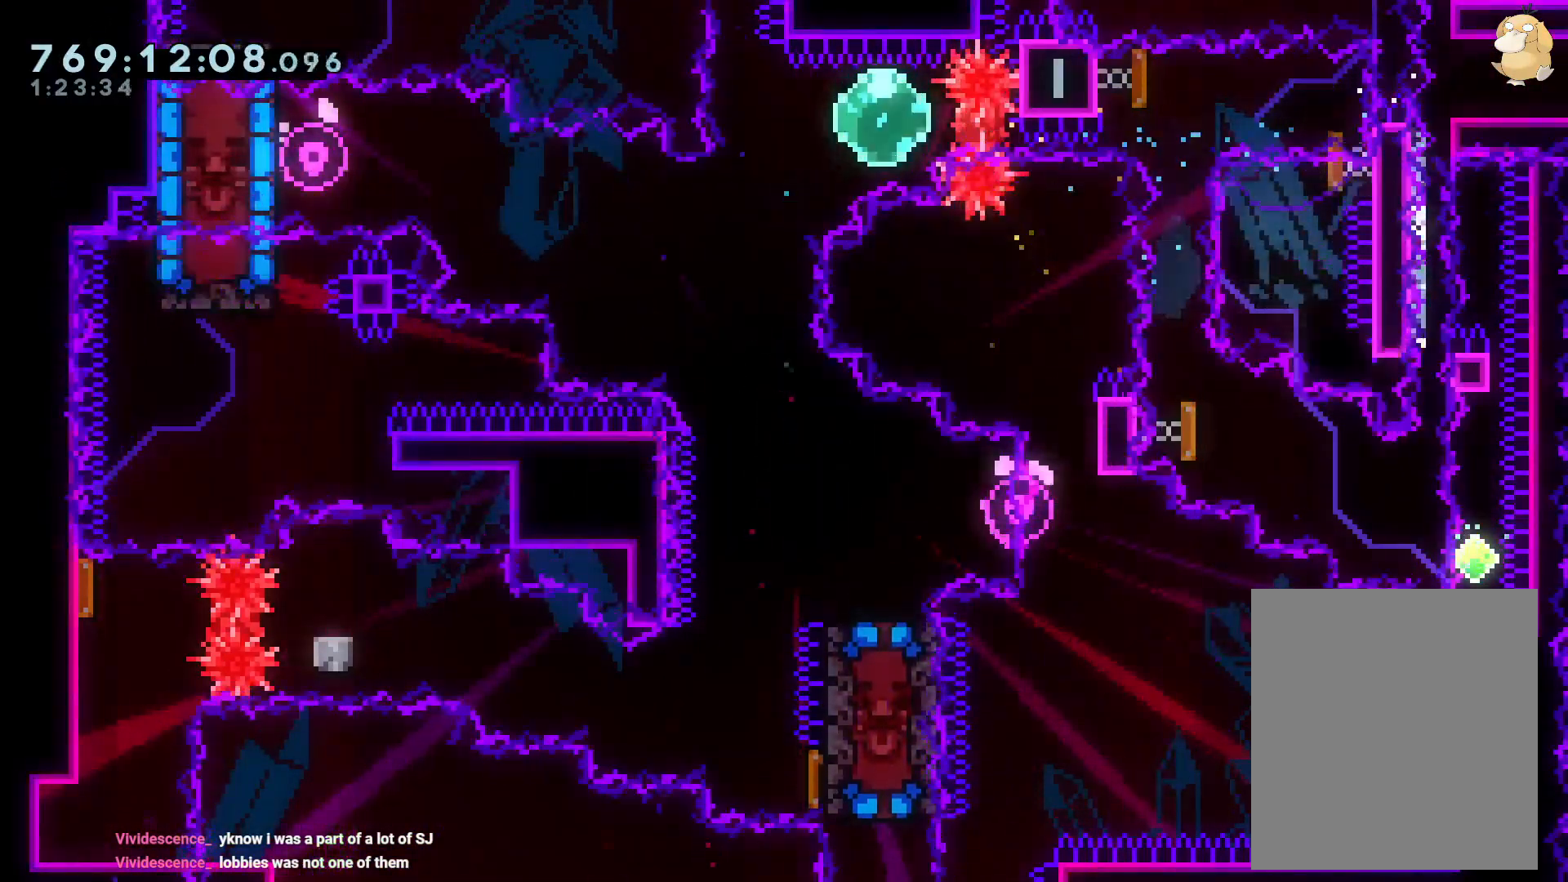
{"dt_ms": 500, "buttons": [], "left_stick": "center", "right_stick": "center", "events": [[33, "R1", "down"], [83, "R1", "up"], [133, "DPAD_LEFT", "down"], [167, "DPAD_UP", "up"], [183, "A", "down"], [200, "DPAD_LEFT", "up"], [317, "A", "up"]]}
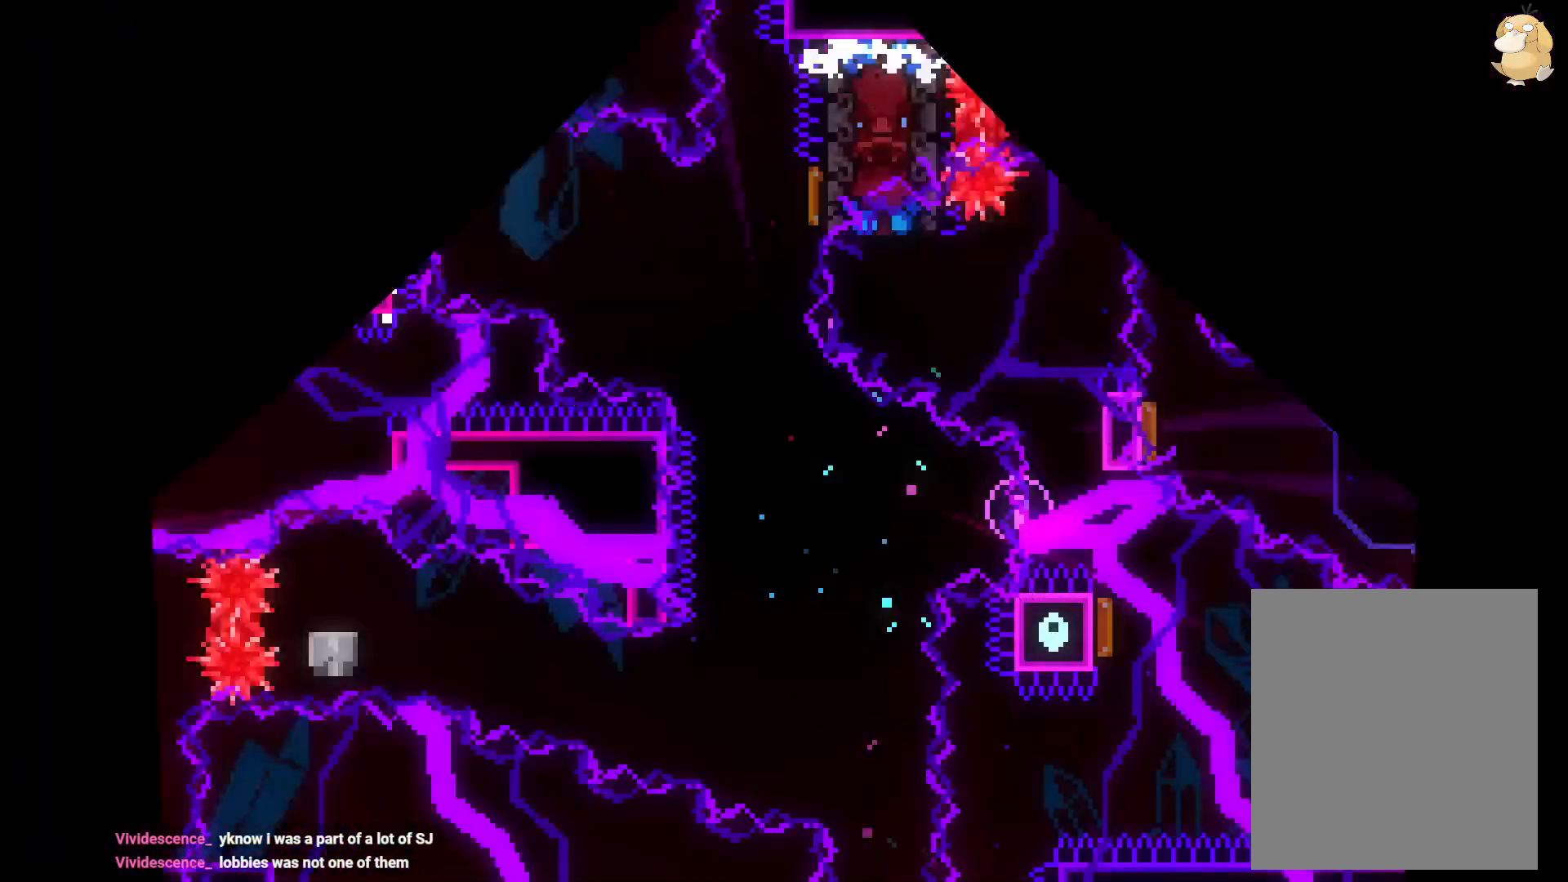
{"dt_ms": 1000, "buttons": ["Y", "R2", "DPAD_UP", "DPAD_RIGHT"], "left_stick": "center", "right_stick": "center"}
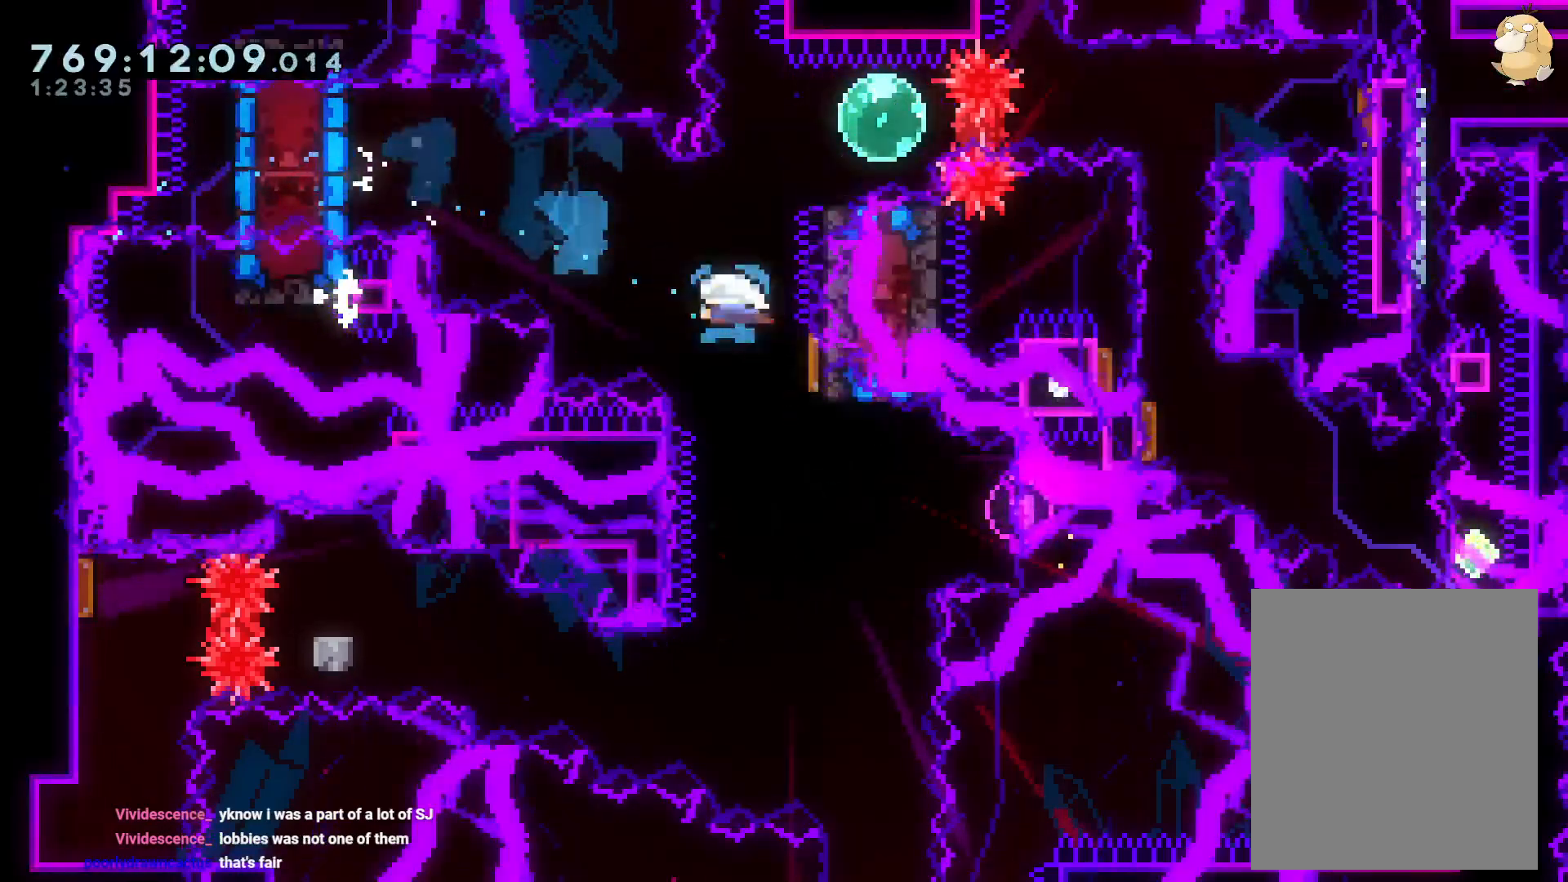
{"dt_ms": 500, "buttons": ["DPAD_DOWN", "DPAD_RIGHT"], "left_stick": "center", "right_stick": "center"}
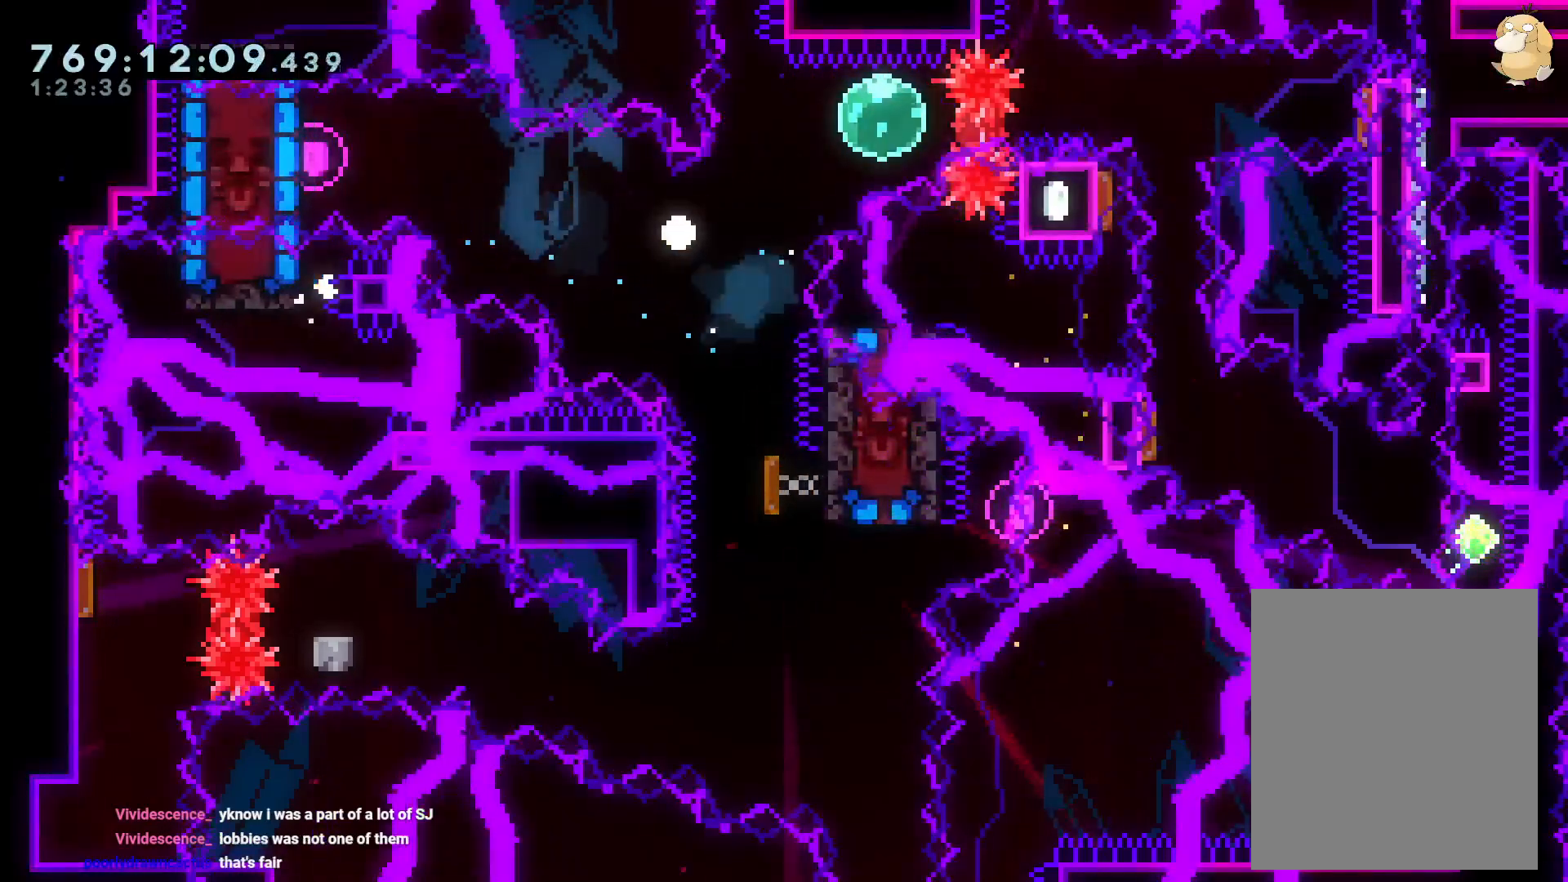
{"dt_ms": 500, "buttons": ["L2"], "left_stick": "center", "right_stick": "center", "events": [[17, "A", "down"], [17, "DPAD_DOWN", "up"], [17, "DPAD_RIGHT", "up"], [150, "L2", "down"], [167, "A", "up"]]}
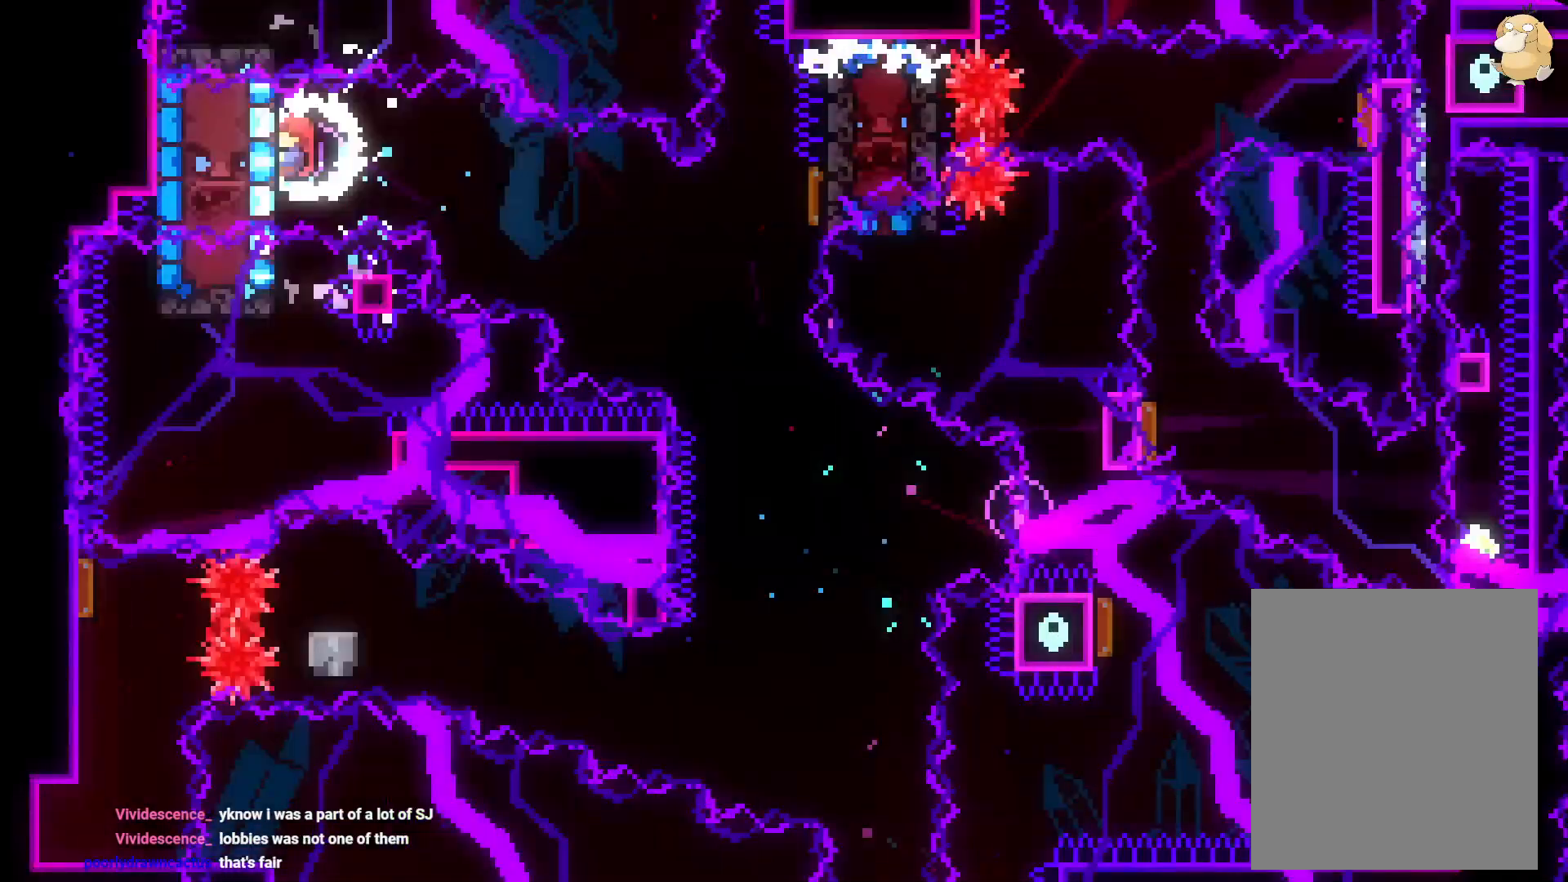
{"dt_ms": 500, "buttons": ["B", "Y", "L2", "DPAD_DOWN", "DPAD_RIGHT"], "left_stick": "center", "right_stick": "center", "events": [[33, "DPAD_RIGHT", "down"], [383, "DPAD_DOWN", "down"], [433, "B", "down"], [483, "Y", "down"]]}
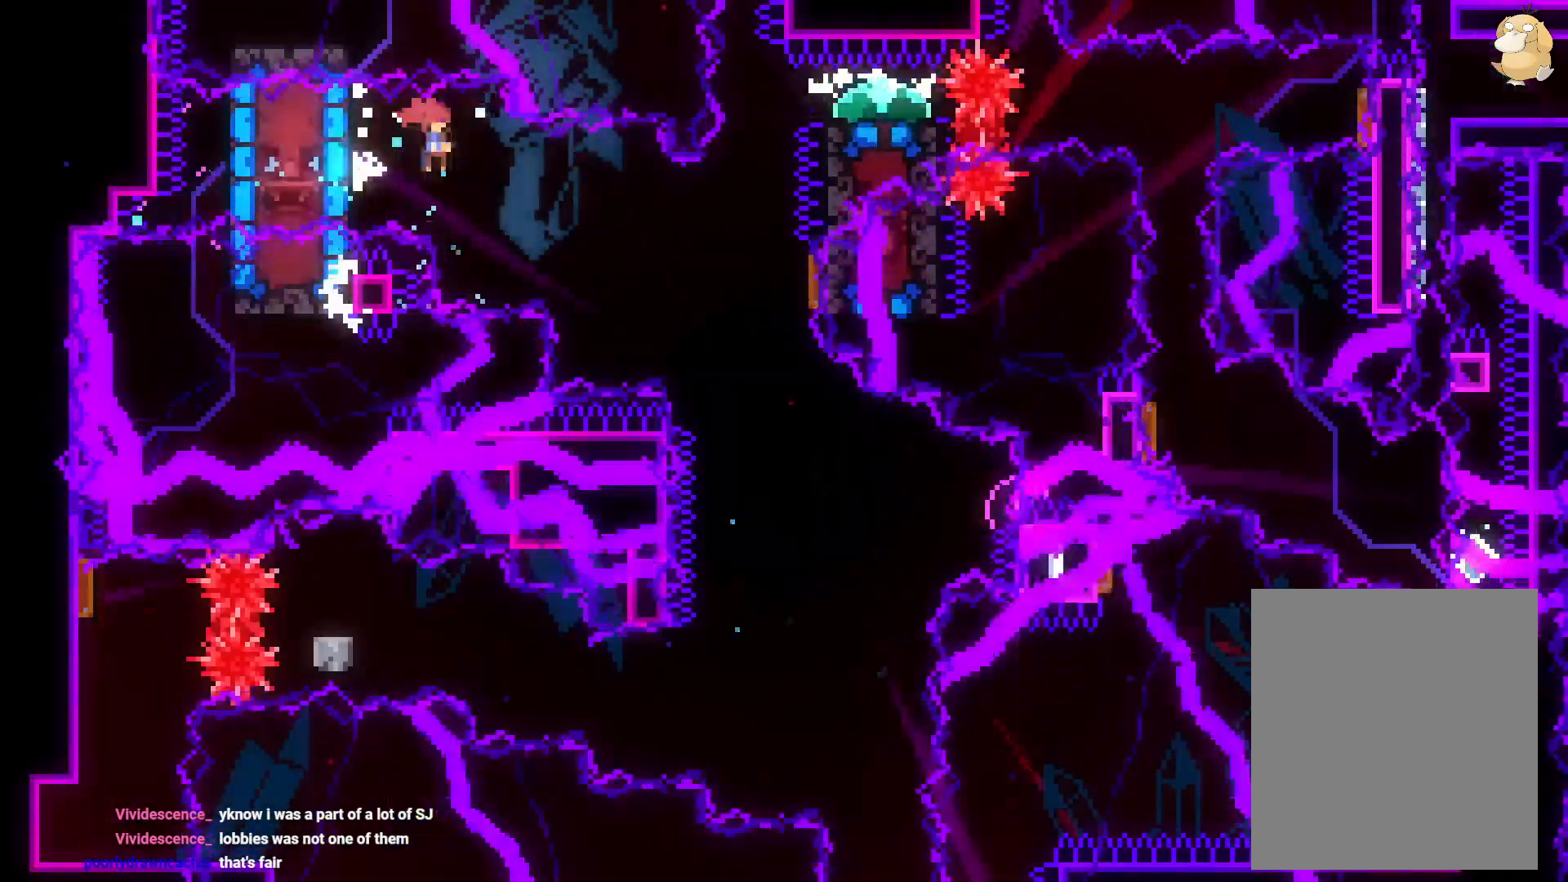
{"dt_ms": 500, "buttons": ["DPAD_RIGHT"], "left_stick": "center", "right_stick": "center", "events": [[50, "B", "up"], [150, "Y", "up"], [167, "DPAD_DOWN", "up"], [167, "L2", "up"], [250, "DPAD_UP", "down"], [333, "Y", "down"], [467, "DPAD_UP", "up"], [467, "Y", "up"]]}
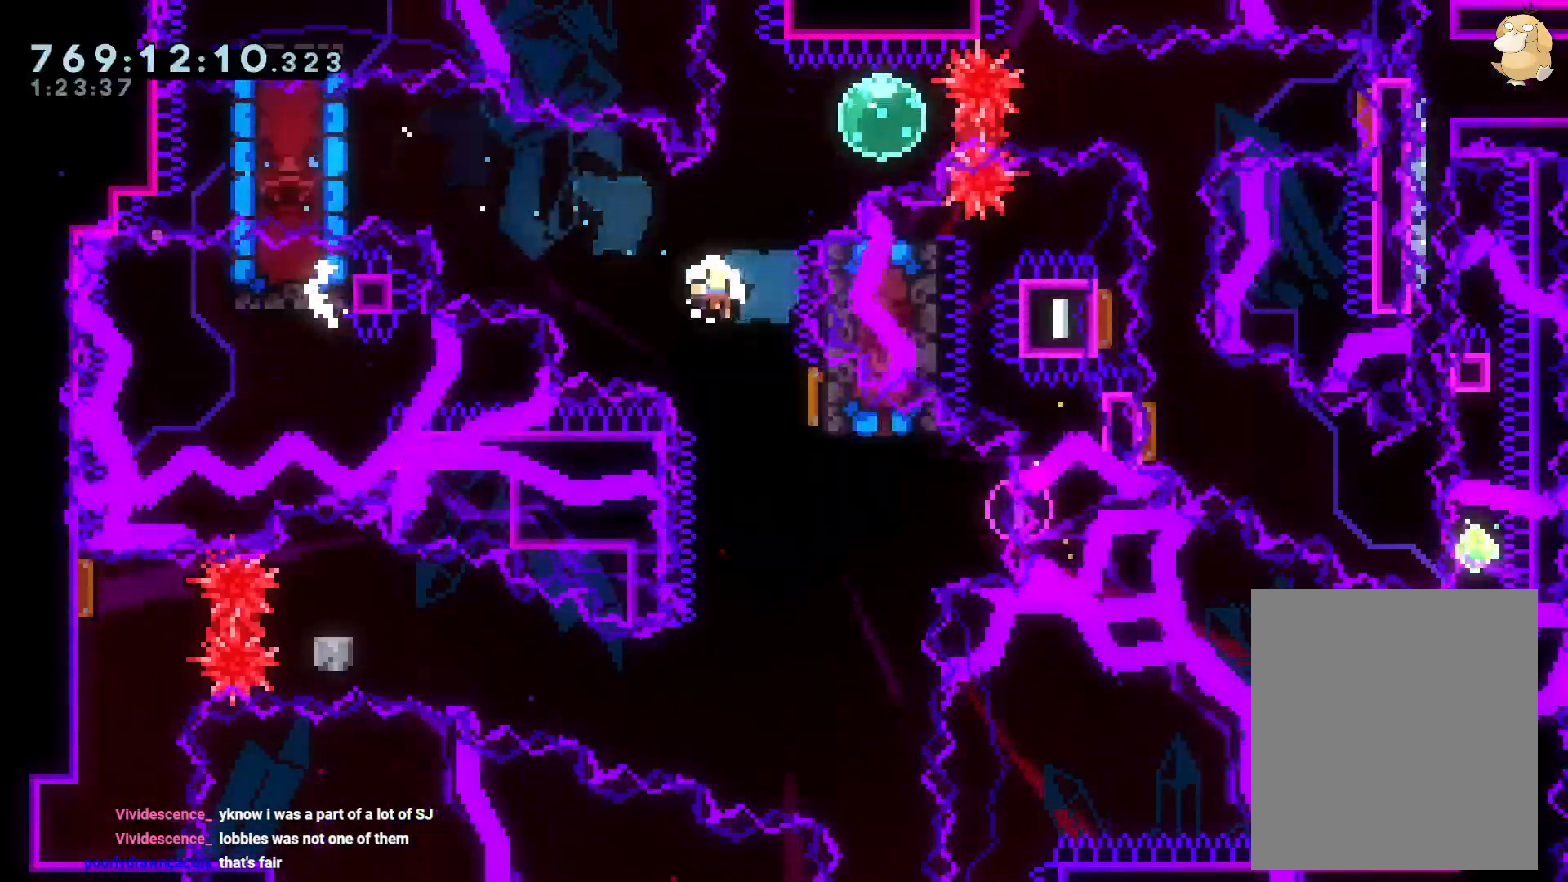
{"dt_ms": 500, "buttons": ["L2"], "left_stick": "center", "right_stick": "center", "events": [[50, "DPAD_DOWN", "down"], [150, "A", "down"], [183, "DPAD_RIGHT", "up"], [233, "DPAD_DOWN", "up"], [317, "A", "up"], [367, "L2", "down"]]}
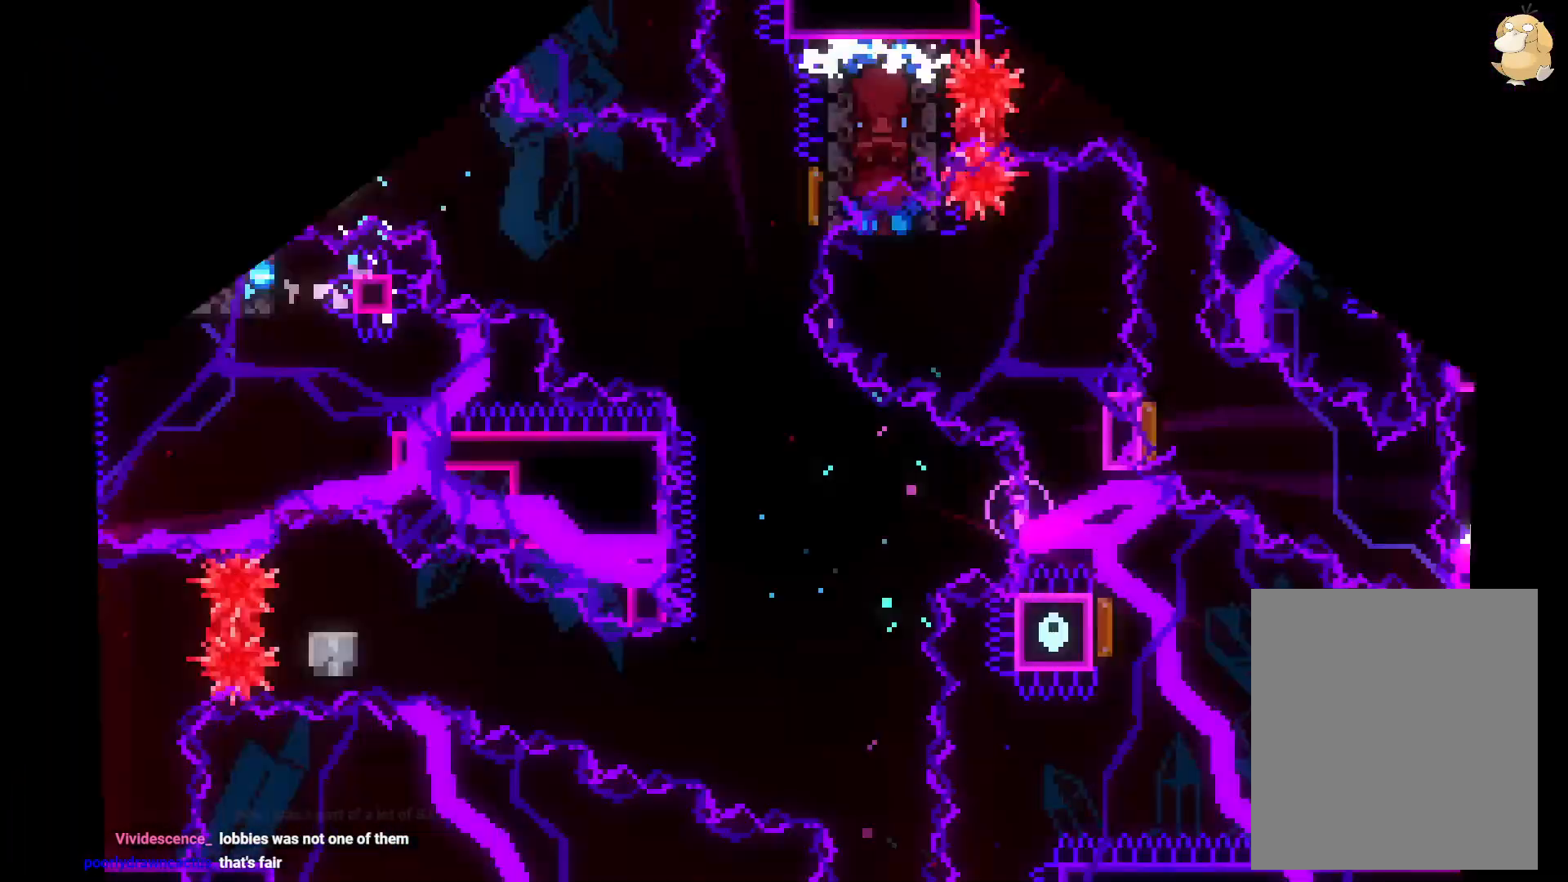
{"dt_ms": 500, "buttons": ["L2", "DPAD_RIGHT"], "left_stick": "center", "right_stick": "center", "events": [[200, "DPAD_RIGHT", "down"]]}
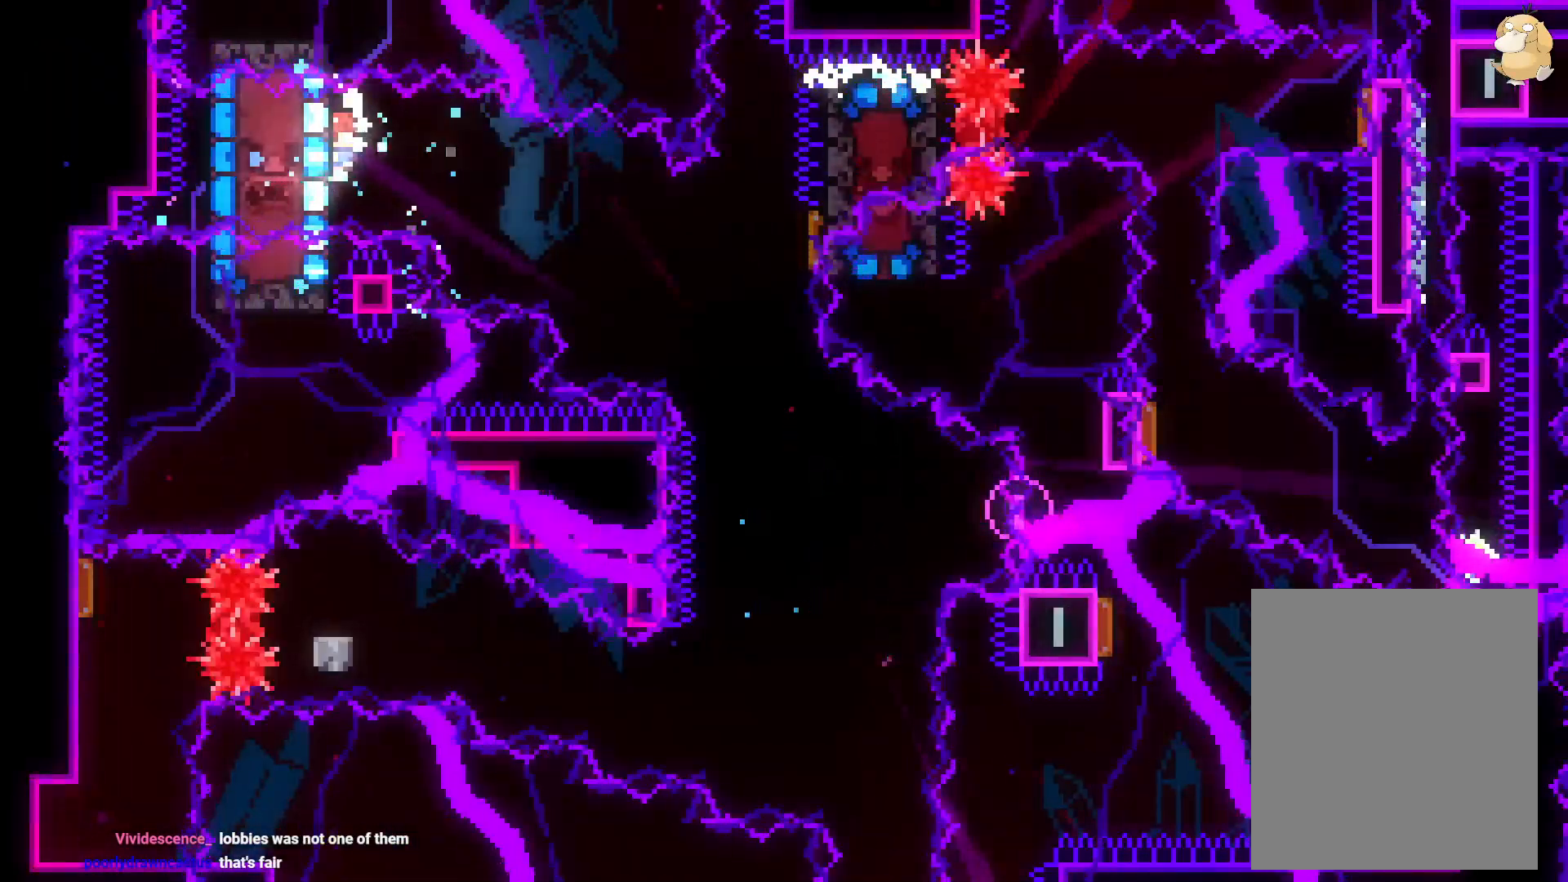
{"dt_ms": 500, "buttons": ["Y", "L2", "DPAD_UP", "DPAD_RIGHT"], "left_stick": "center", "right_stick": "center", "events": [[17, "DPAD_DOWN", "down"], [33, "B", "down"], [67, "Y", "down"], [150, "B", "up"], [267, "DPAD_DOWN", "up"], [267, "Y", "up"], [367, "DPAD_UP", "down"], [417, "Y", "down"]]}
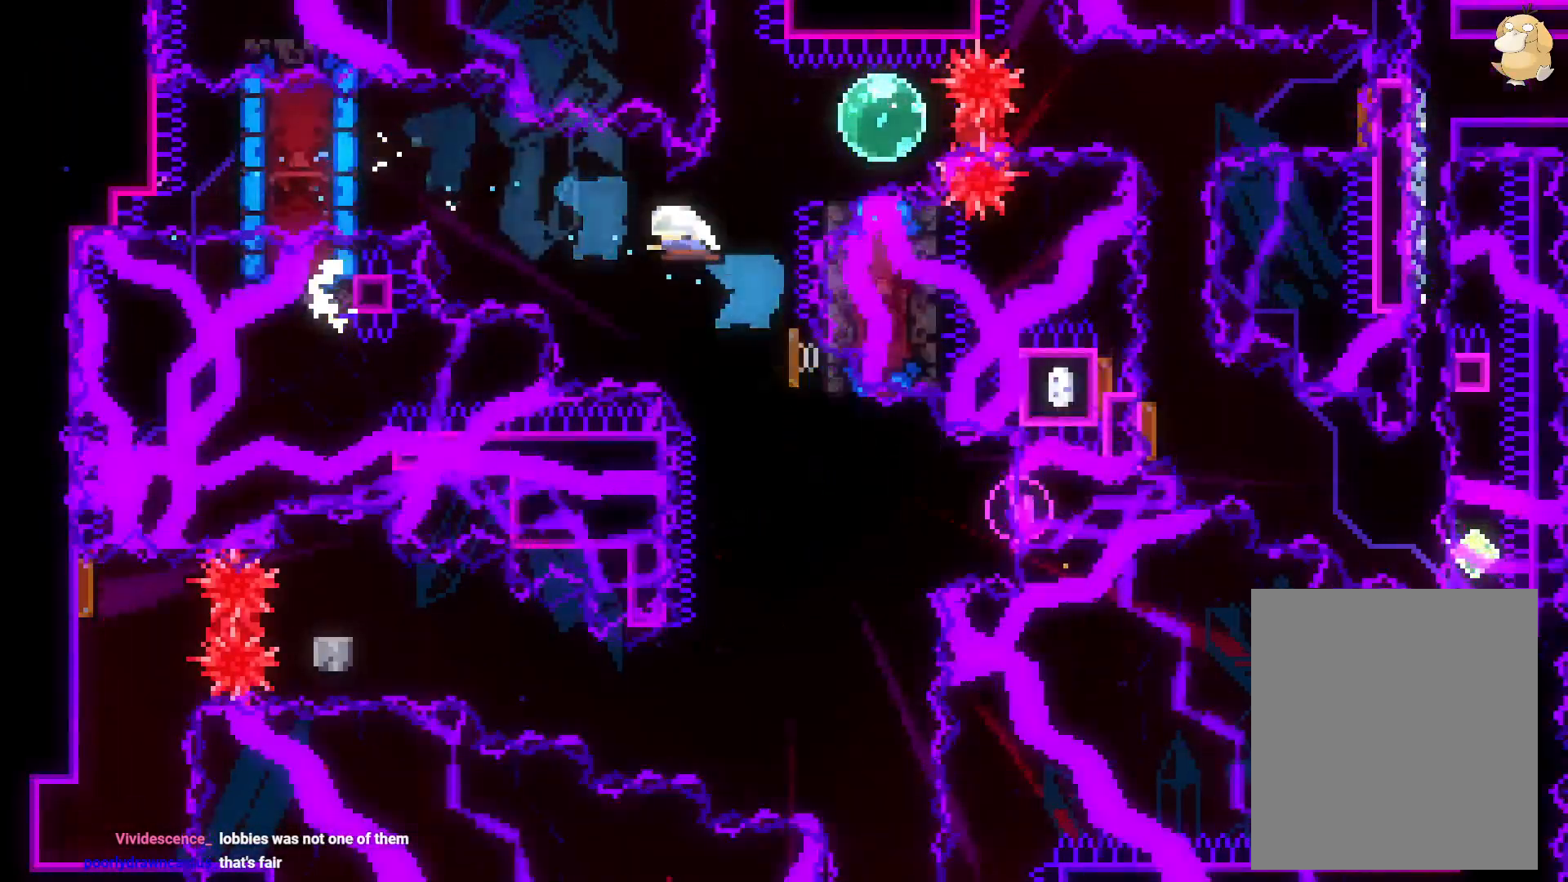
{"dt_ms": 500, "buttons": ["L2", "R1", "DPAD_RIGHT"], "left_stick": "center", "right_stick": "center", "events": [[67, "DPAD_UP", "up"], [83, "Y", "up"], [200, "R1", "down"], [317, "R1", "up"], [467, "R1", "down"]]}